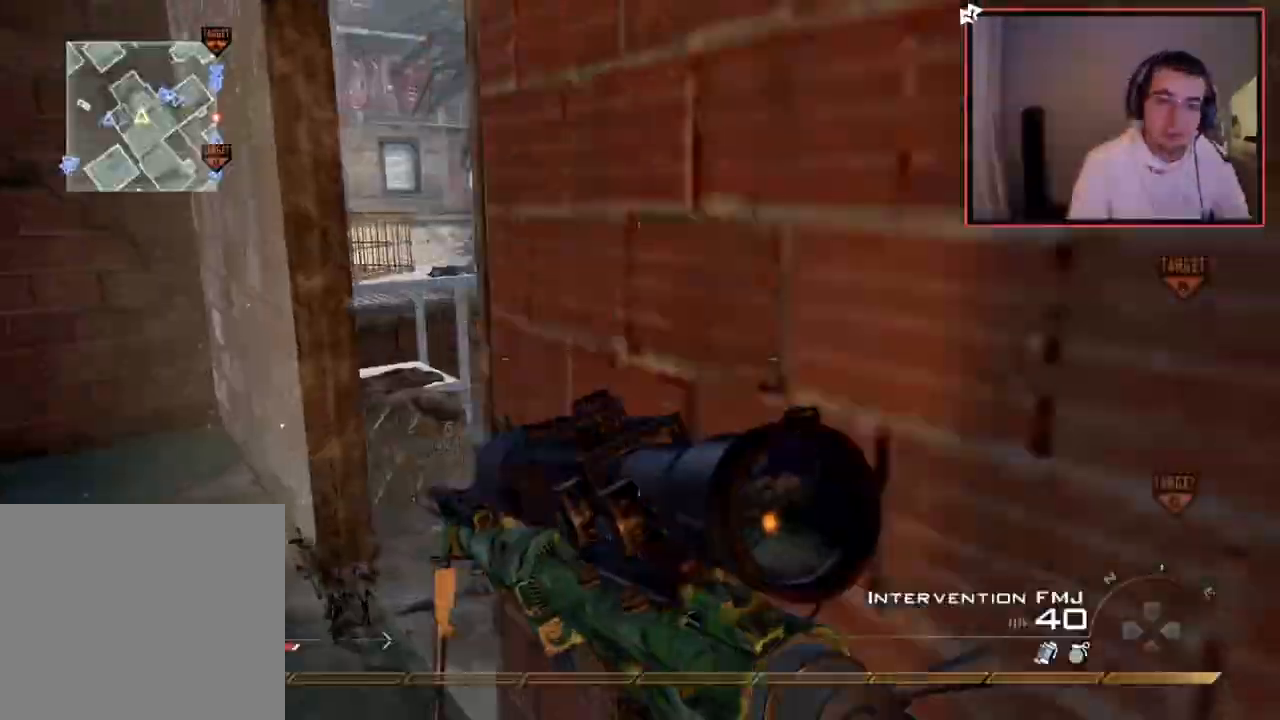
Gameplay with a controller (PlayStation layout); each line is a JSON object with the inputs held at the frame after it. "button_events" lists button changes between this image and that frame as [ms after this image, input, new state], when the widget could be followed in between (sticks are given only as held states).
{"buttons": ["TRIANGLE"], "left_stick": "up", "right_stick": "center", "button_events": [[350, "TRIANGLE", "down"], [417, "TRIANGLE", "up"], [467, "TRIANGLE", "down"]]}
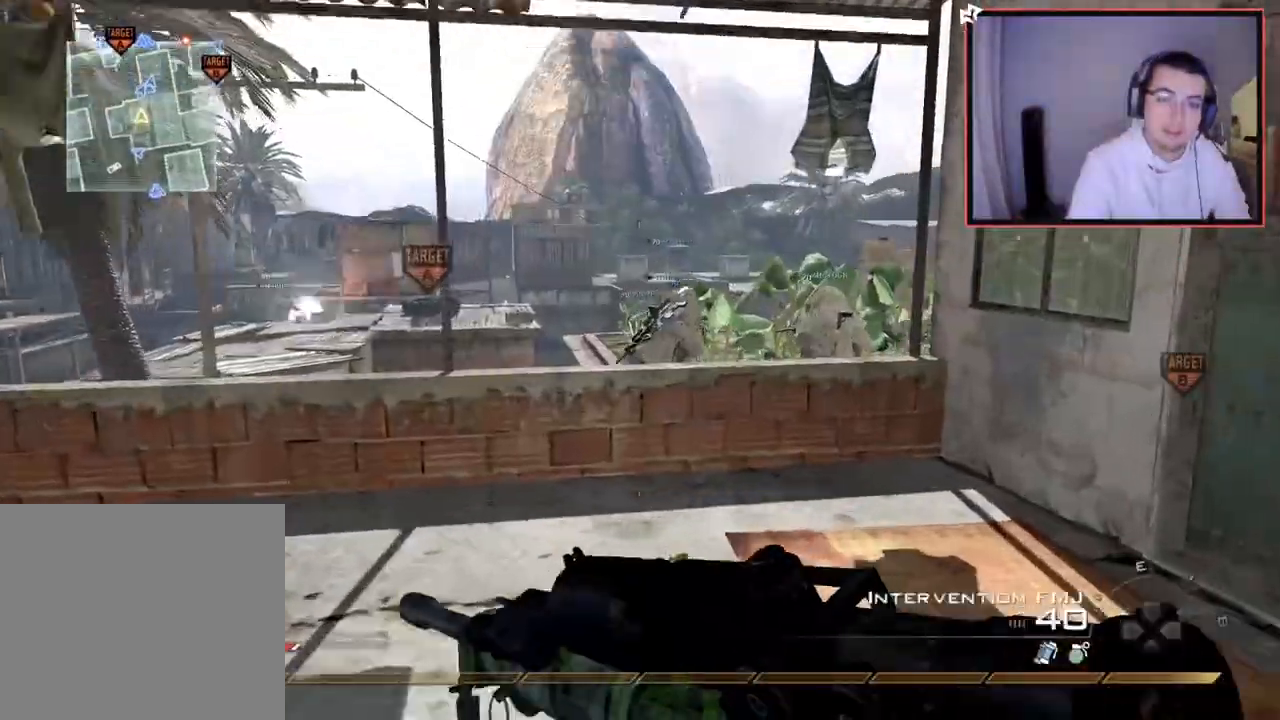
{"buttons": [], "left_stick": "up", "right_stick": "center", "button_events": [[67, "TRIANGLE", "up"], [251, "CROSS", "down"], [317, "CIRCLE", "down"], [334, "CROSS", "up"], [417, "CIRCLE", "up"]]}
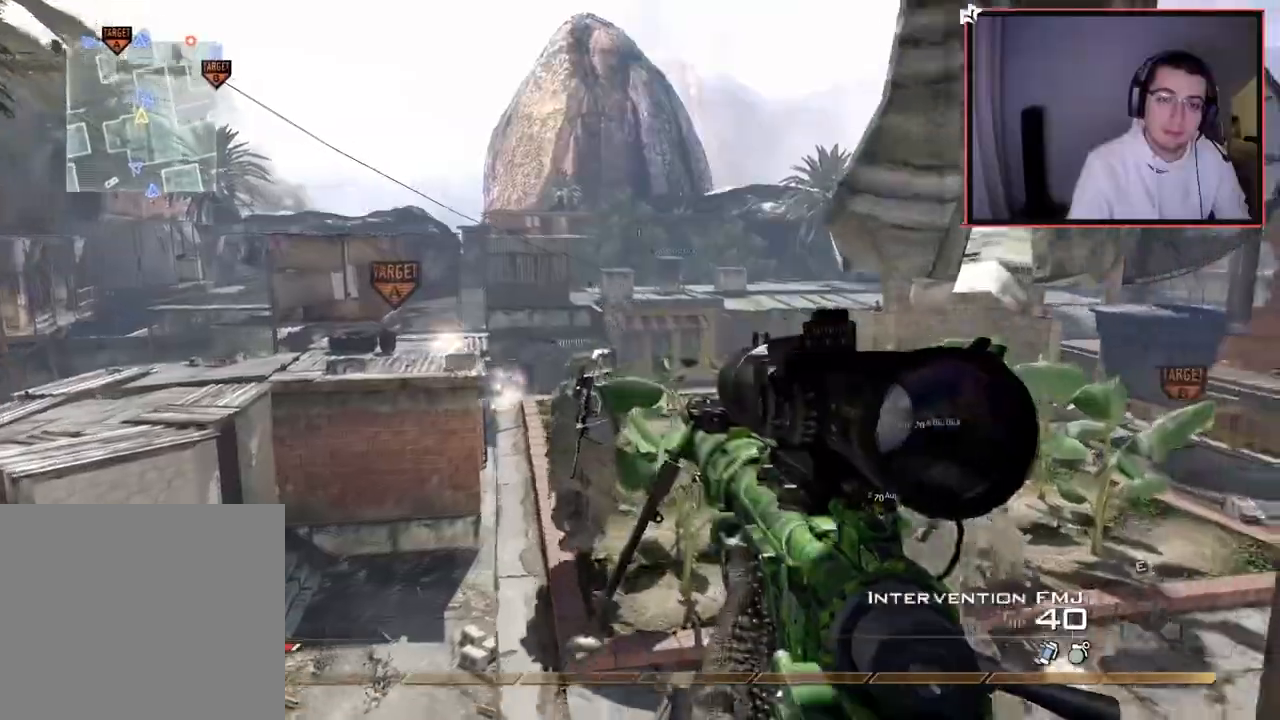
{"buttons": [], "left_stick": "up", "right_stick": "center", "button_events": [[133, "L3", "down"], [450, "L3", "up"]]}
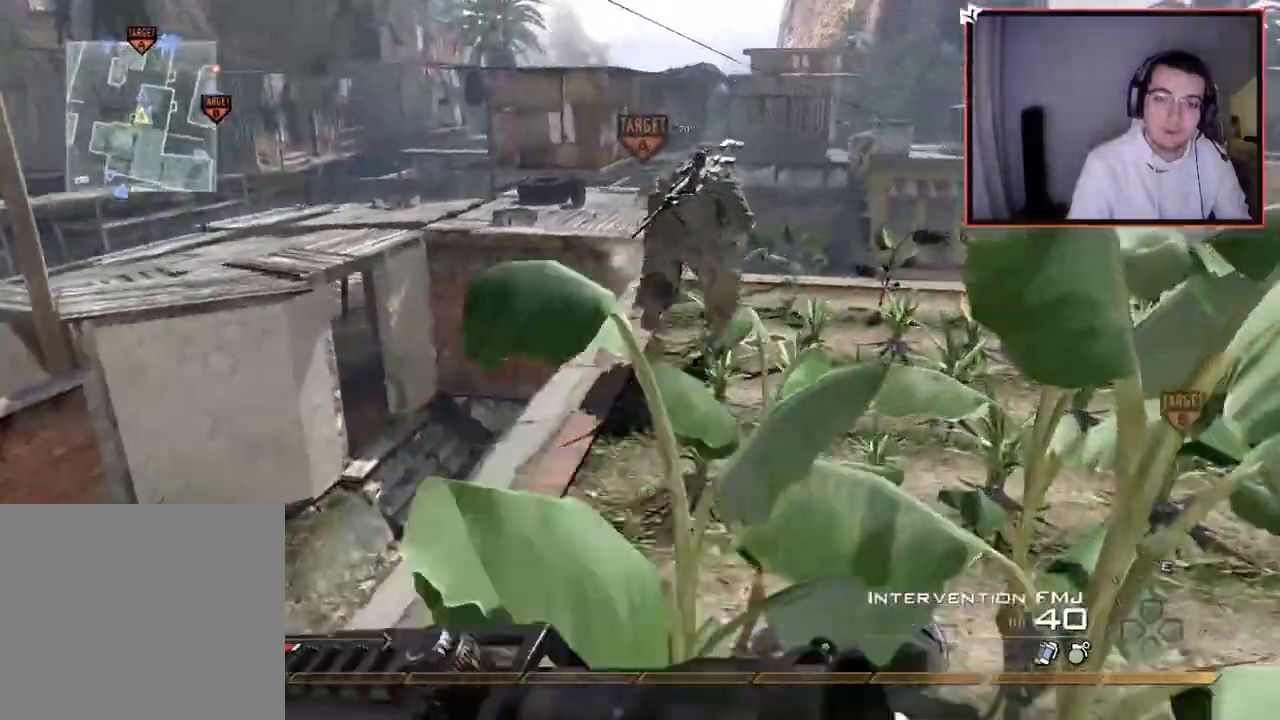
{"buttons": [], "left_stick": "up-right", "right_stick": "center", "button_events": [[100, "TRIANGLE", "down"], [167, "TRIANGLE", "up"], [217, "TRIANGLE", "down"], [301, "TRIANGLE", "up"]]}